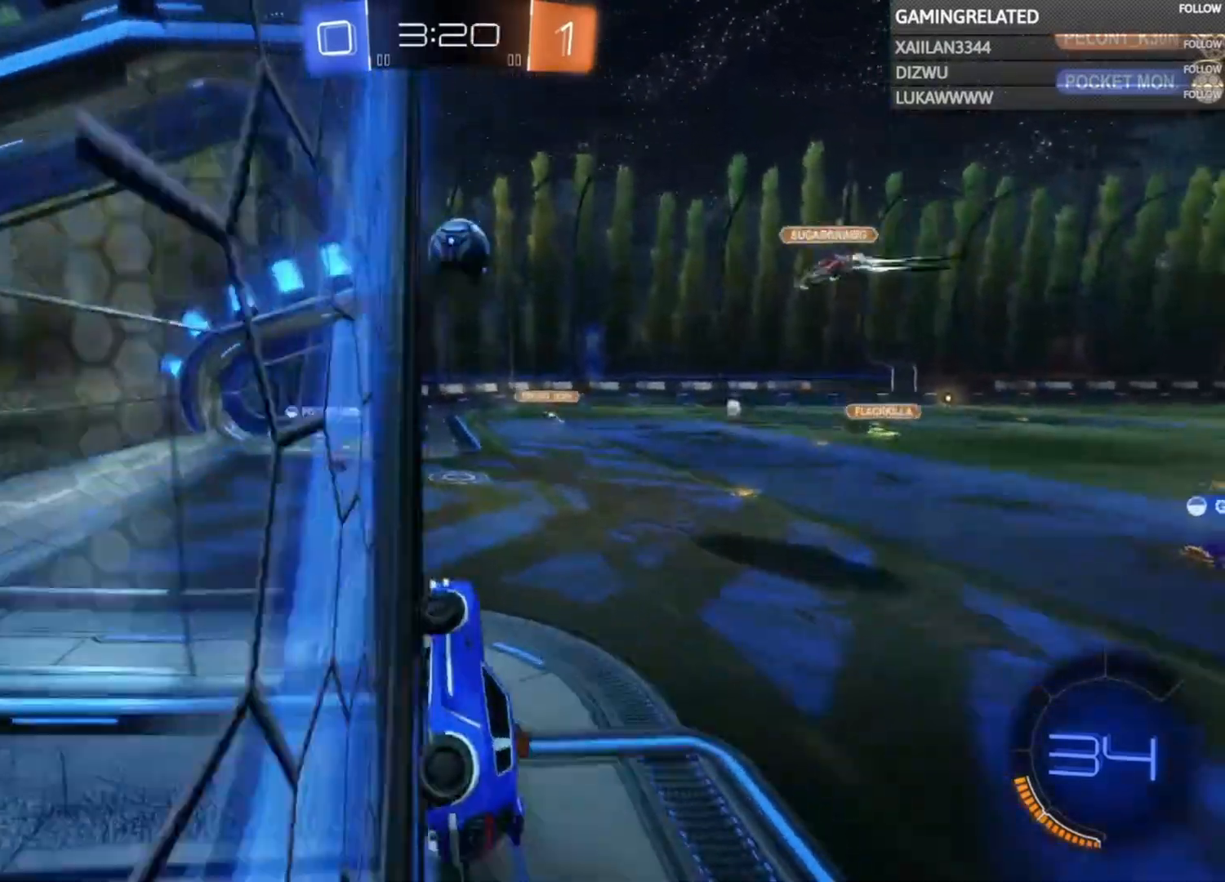
Gameplay with a controller (Xbox layout); each line is a JSON object with the inputs held at the frame after it. "events" lists button and stick changes between this image and that frame as [ms after this image, input, new state], when the widget could be followed in between. Not read: L3 R3.
{"buttons": ["R2"], "left_stick": "left", "right_stick": "center", "events": [[300, "left_stick", "center"], [500, "left_stick", "left"]]}
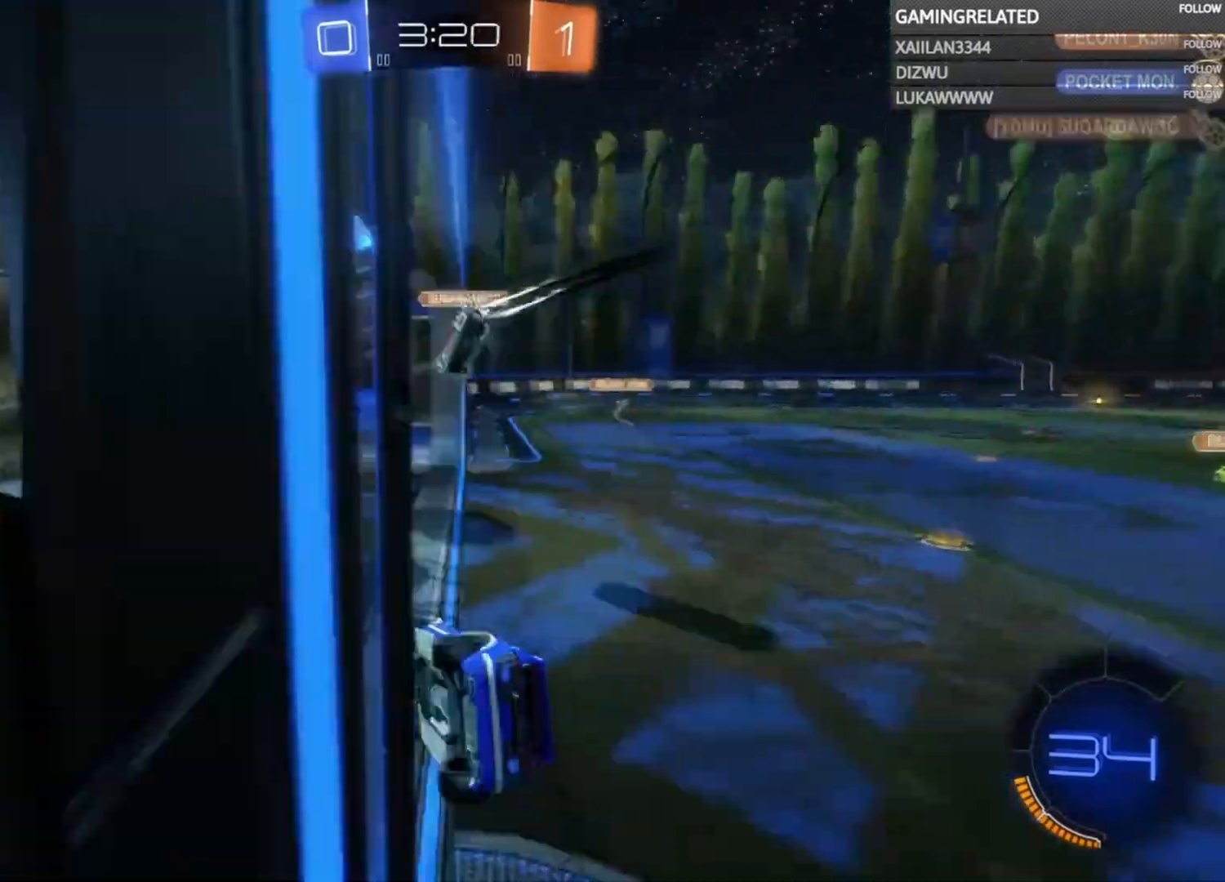
{"buttons": ["R2"], "left_stick": "left", "right_stick": "center", "events": [[267, "left_stick", "center"], [467, "left_stick", "left"]]}
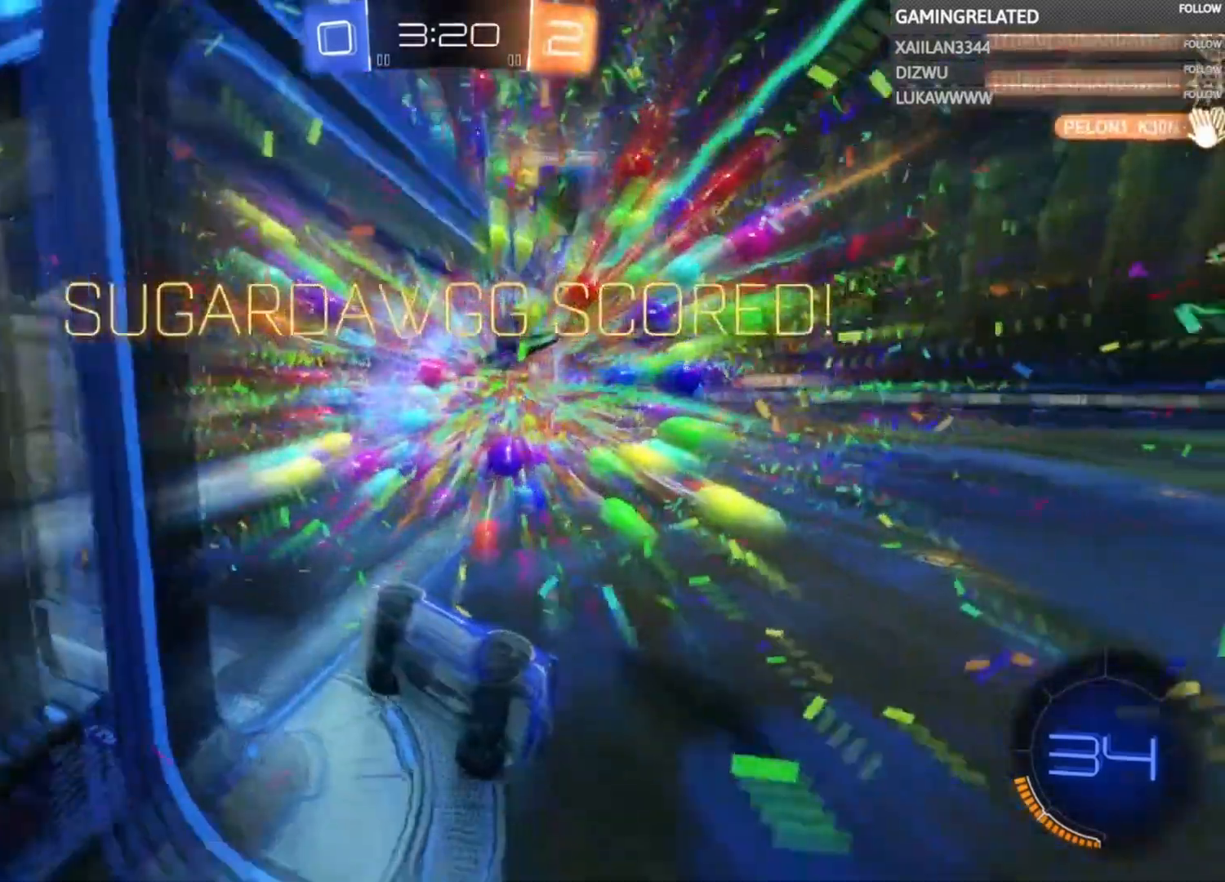
{"buttons": [], "left_stick": "down-left", "right_stick": "center", "events": [[167, "R2", "up"], [167, "left_stick", "down-left"]]}
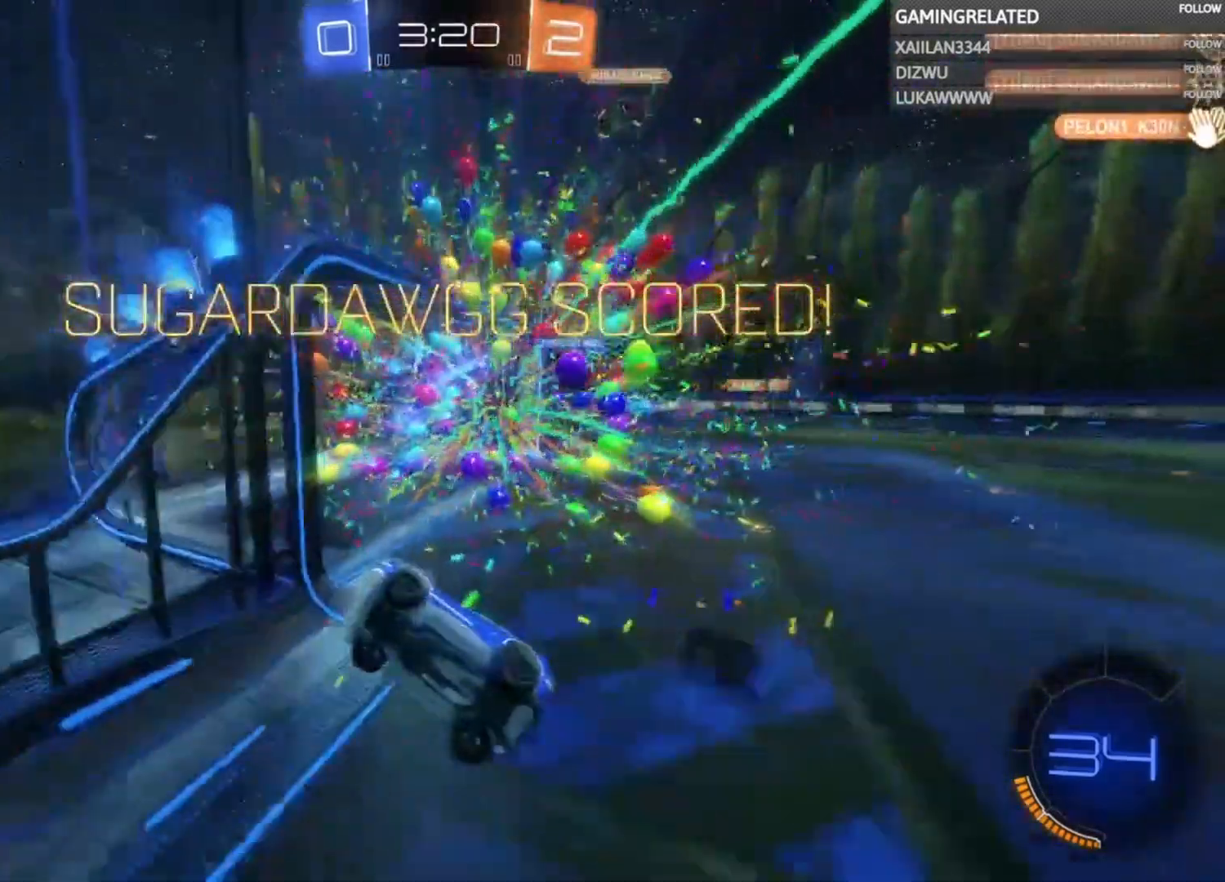
{"buttons": [], "left_stick": "down-left", "right_stick": "center", "events": []}
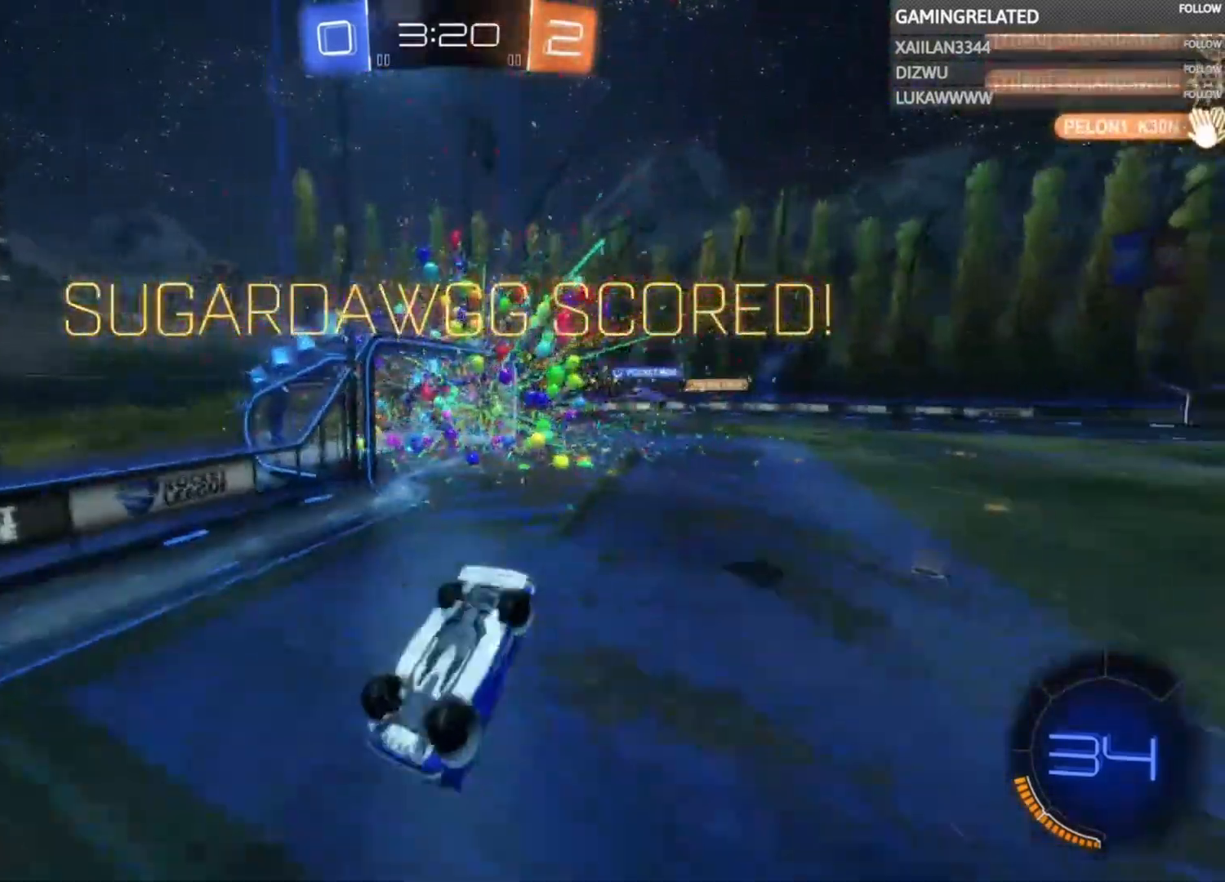
{"buttons": ["A", "B", "R1"], "left_stick": "center", "right_stick": "center", "events": [[167, "left_stick", "center"], [200, "R1", "down"], [233, "A", "down"], [233, "B", "down"]]}
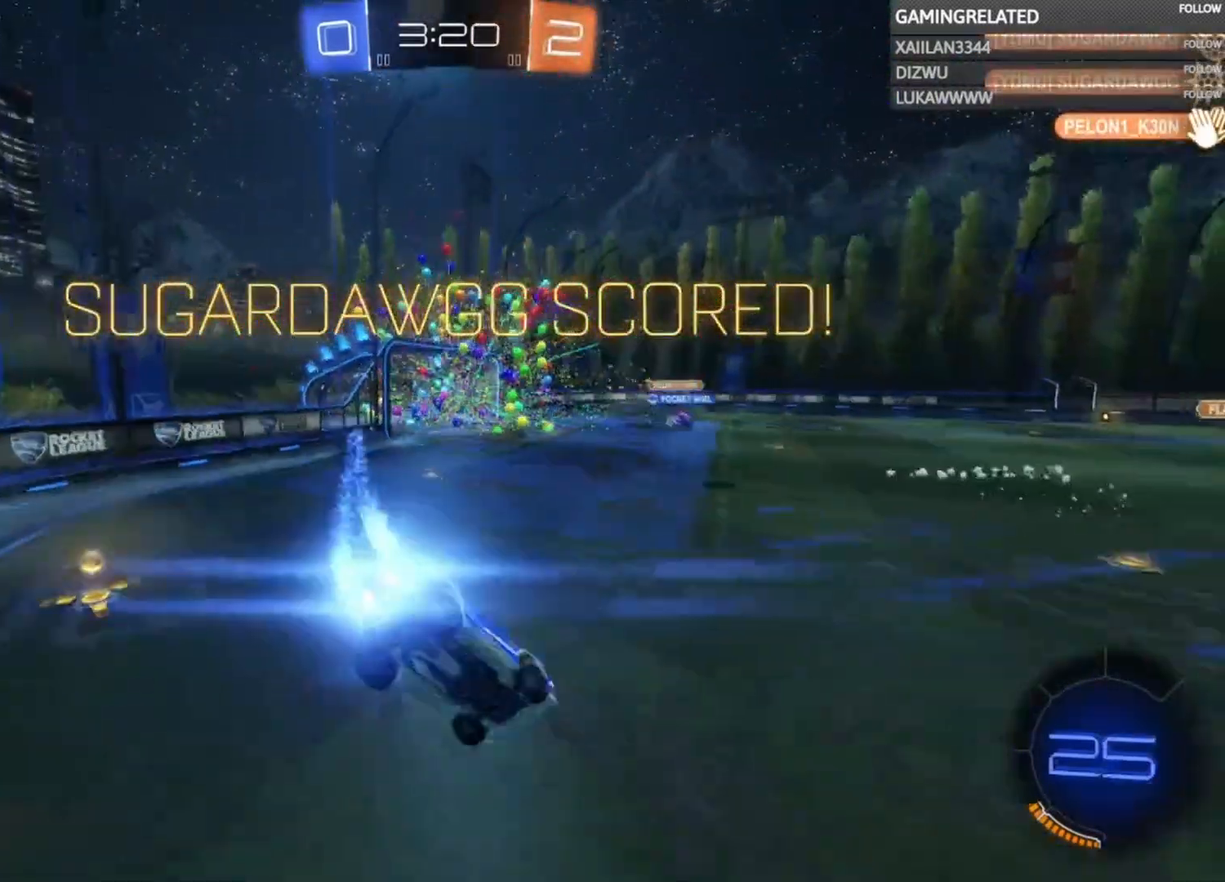
{"buttons": ["A", "B", "R1"], "left_stick": "center", "right_stick": "center", "events": []}
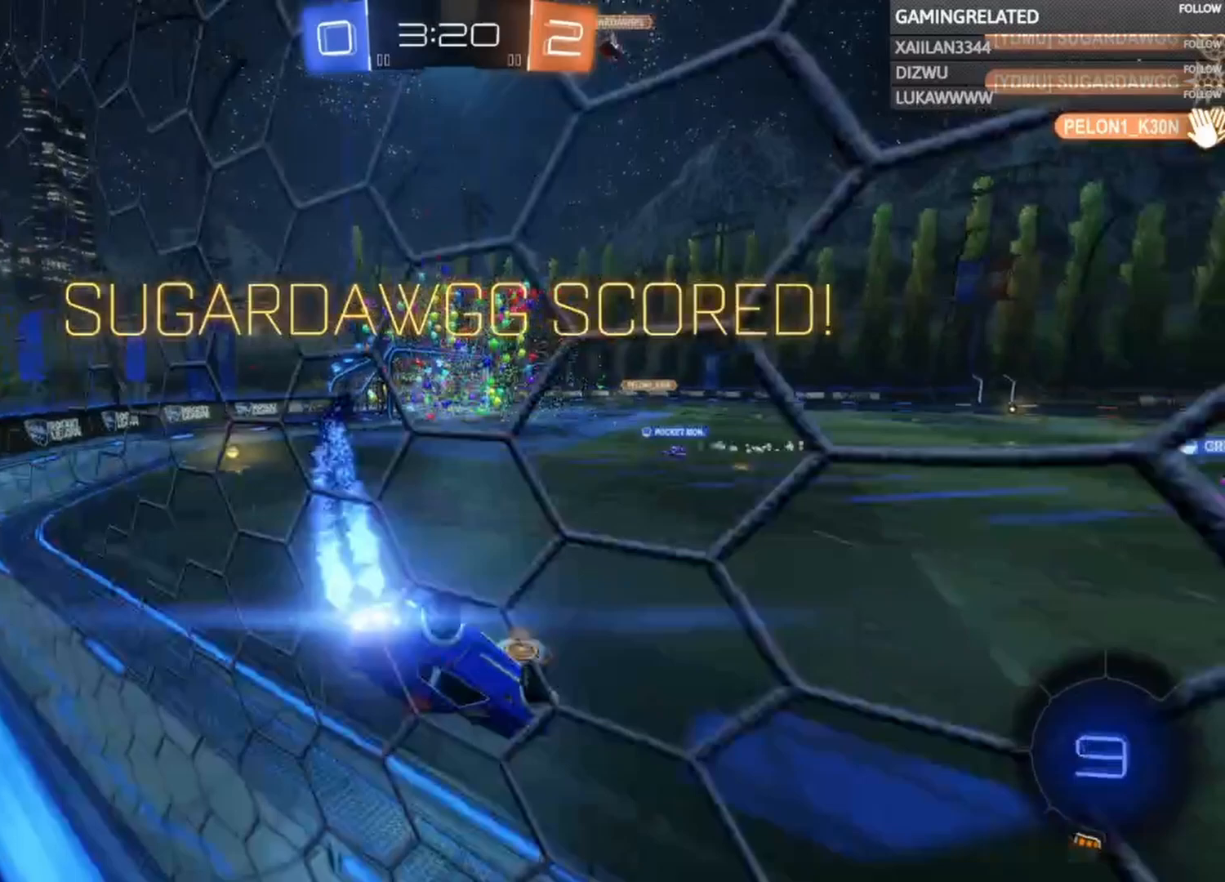
{"buttons": [], "left_stick": "up-left", "right_stick": "center", "events": [[100, "left_stick", "up-left"], [167, "B", "up"], [200, "A", "up"], [233, "R1", "up"]]}
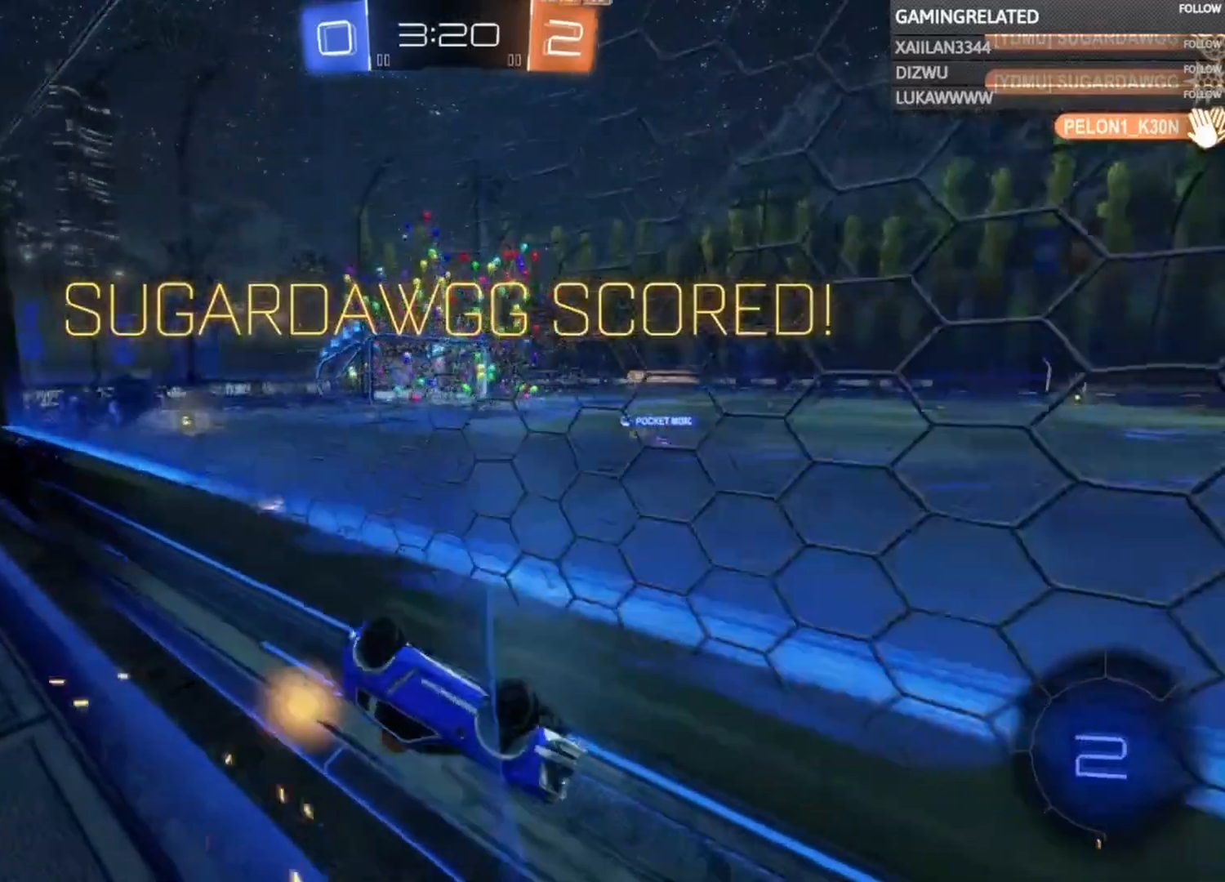
{"buttons": ["A", "R1"], "left_stick": "up-left", "right_stick": "center", "events": [[33, "A", "down"], [67, "R1", "down"], [200, "A", "up"], [267, "A", "down"], [400, "A", "up"], [467, "A", "down"]]}
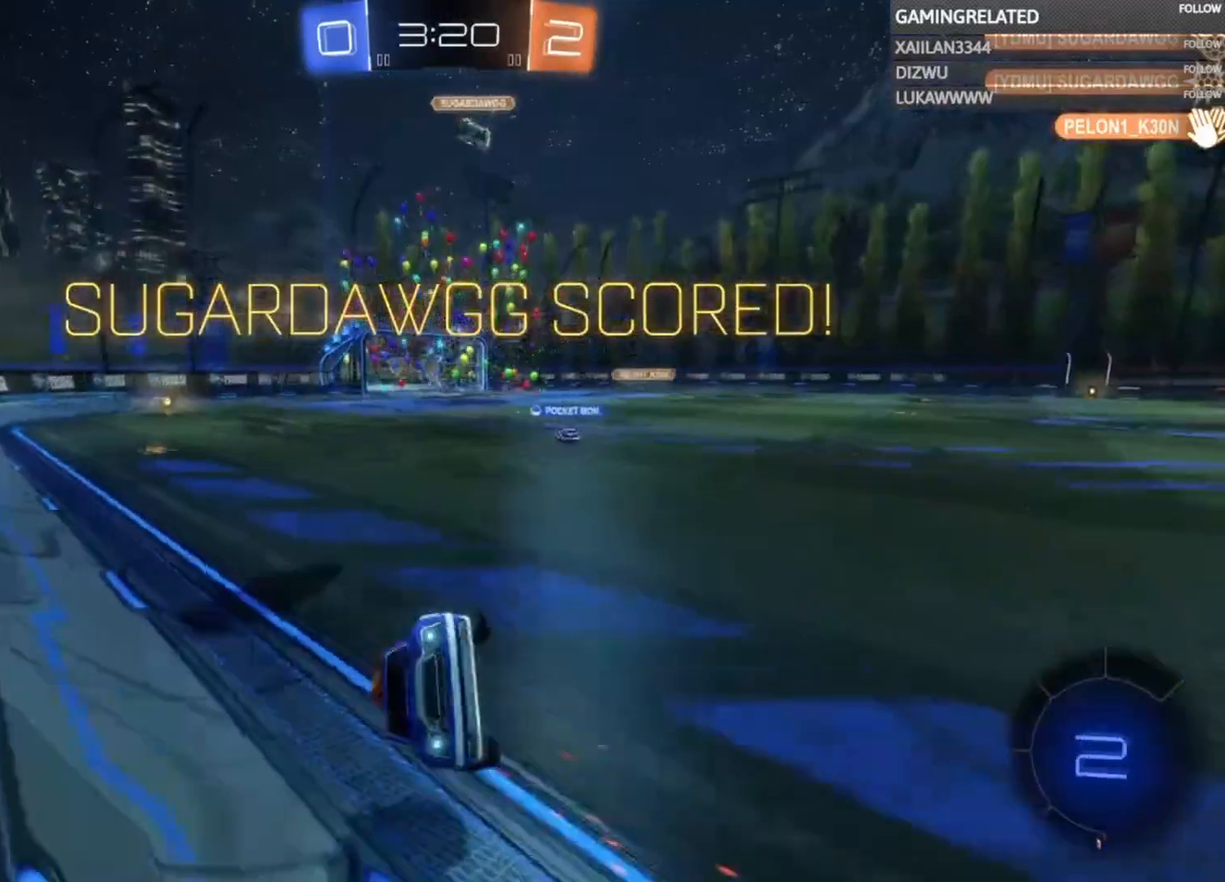
{"buttons": [], "left_stick": "center", "right_stick": "center", "events": [[100, "A", "up"], [100, "R1", "up"], [133, "left_stick", "center"], [167, "A", "down"], [267, "A", "up"], [367, "A", "down"], [467, "A", "up"]]}
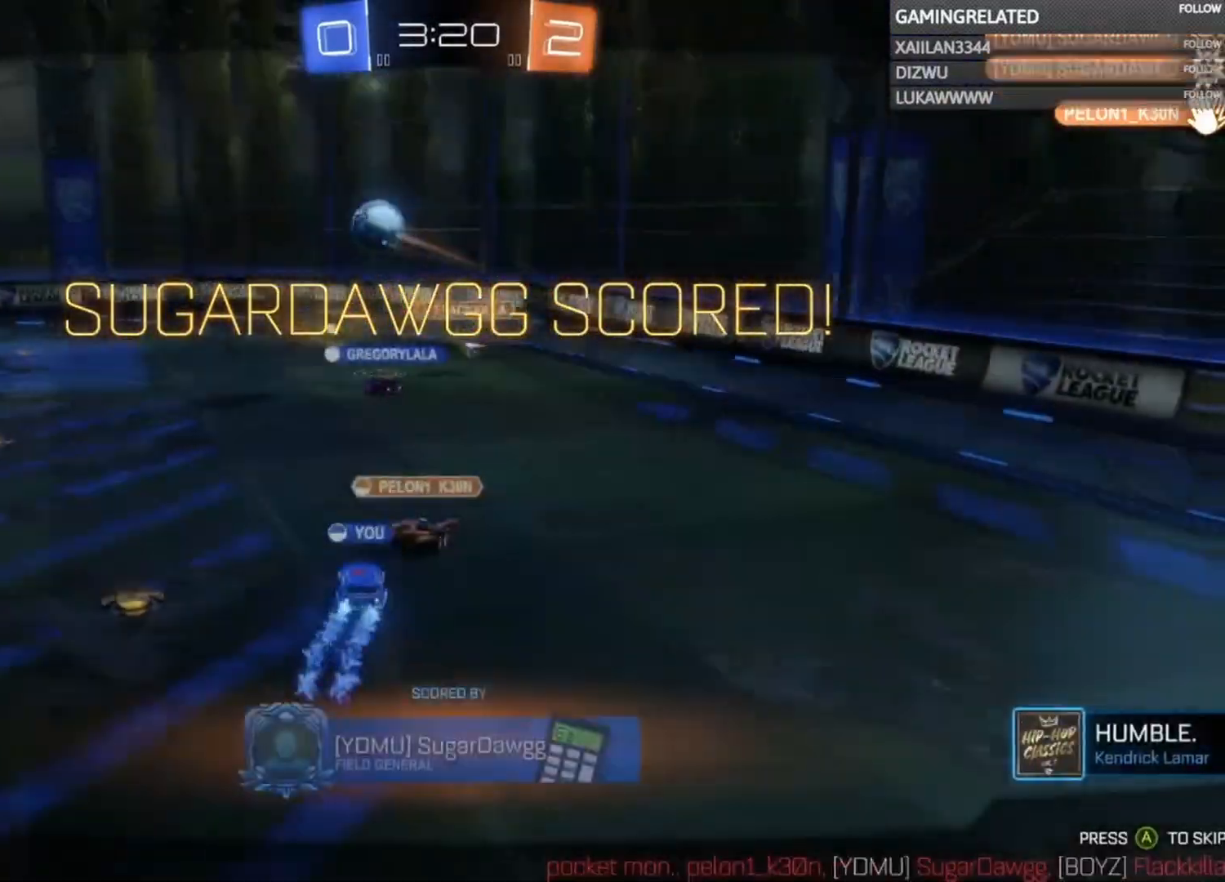
{"buttons": [], "left_stick": "up-left", "right_stick": "center", "events": [[33, "A", "down"], [33, "left_stick", "up-left"], [167, "A", "up"], [233, "A", "down"], [333, "A", "up"], [400, "A", "down"], [500, "A", "up"]]}
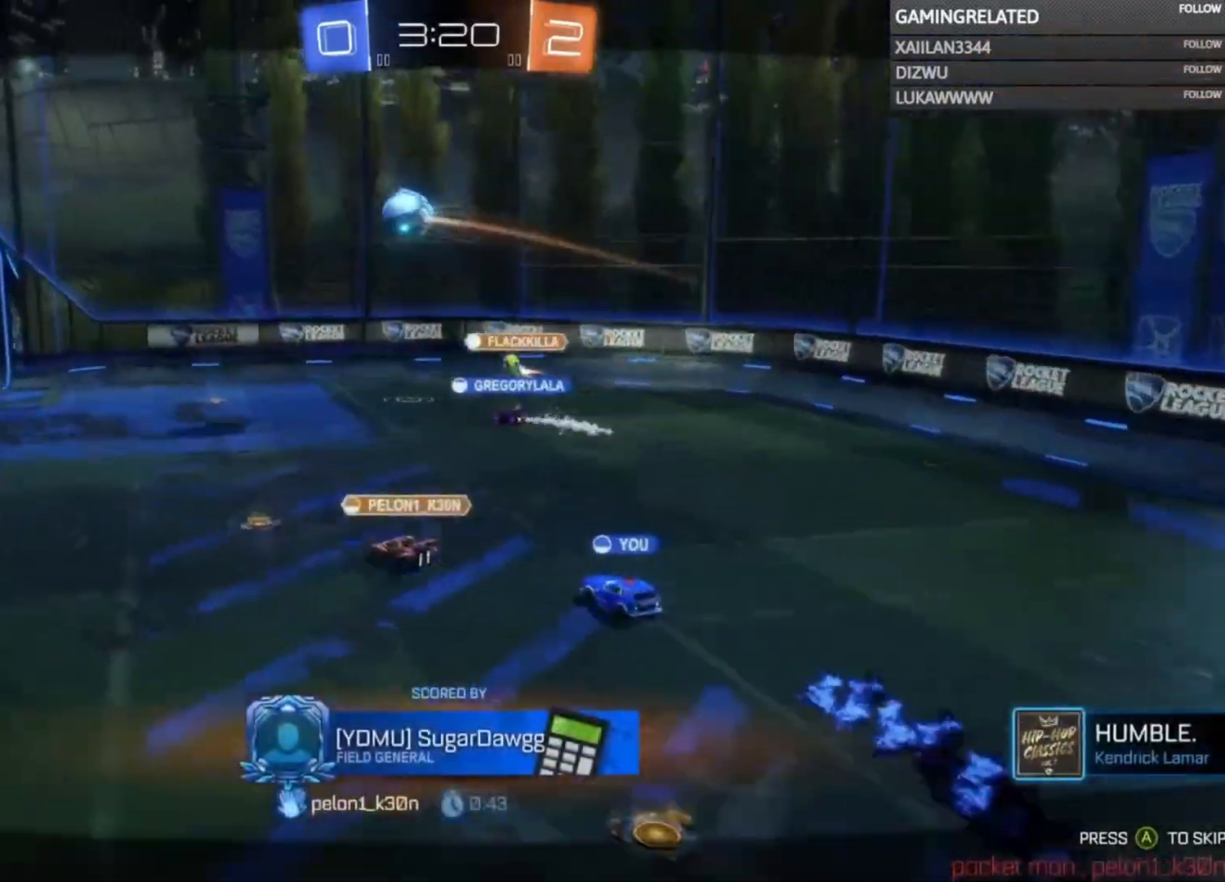
{"buttons": ["A"], "left_stick": "up-left", "right_stick": "center"}
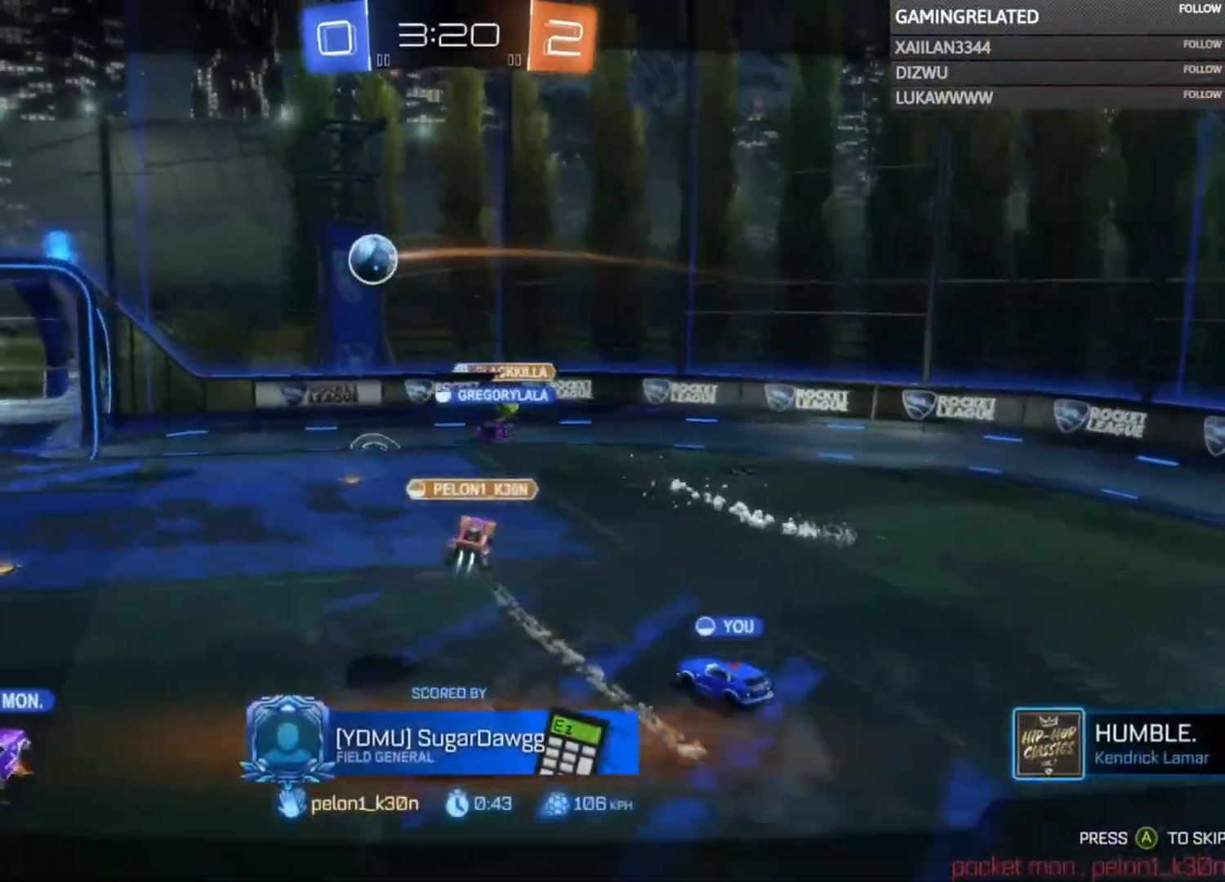
{"buttons": [], "left_stick": "up-left", "right_stick": "center", "events": [[100, "A", "up"], [200, "A", "down"], [300, "A", "up"], [367, "A", "down"], [467, "A", "up"]]}
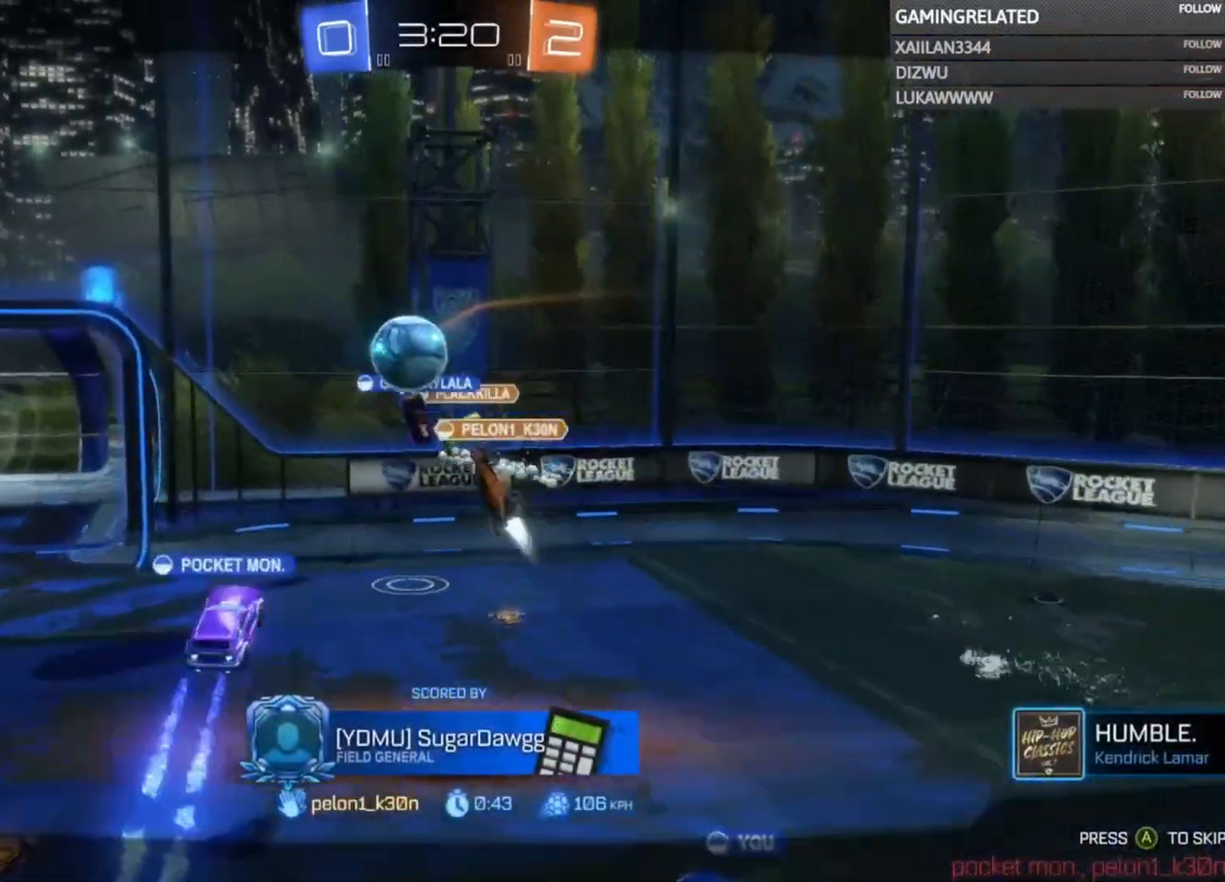
{"buttons": [], "left_stick": "center", "right_stick": "center", "events": [[67, "A", "down"], [133, "A", "up"], [133, "left_stick", "center"]]}
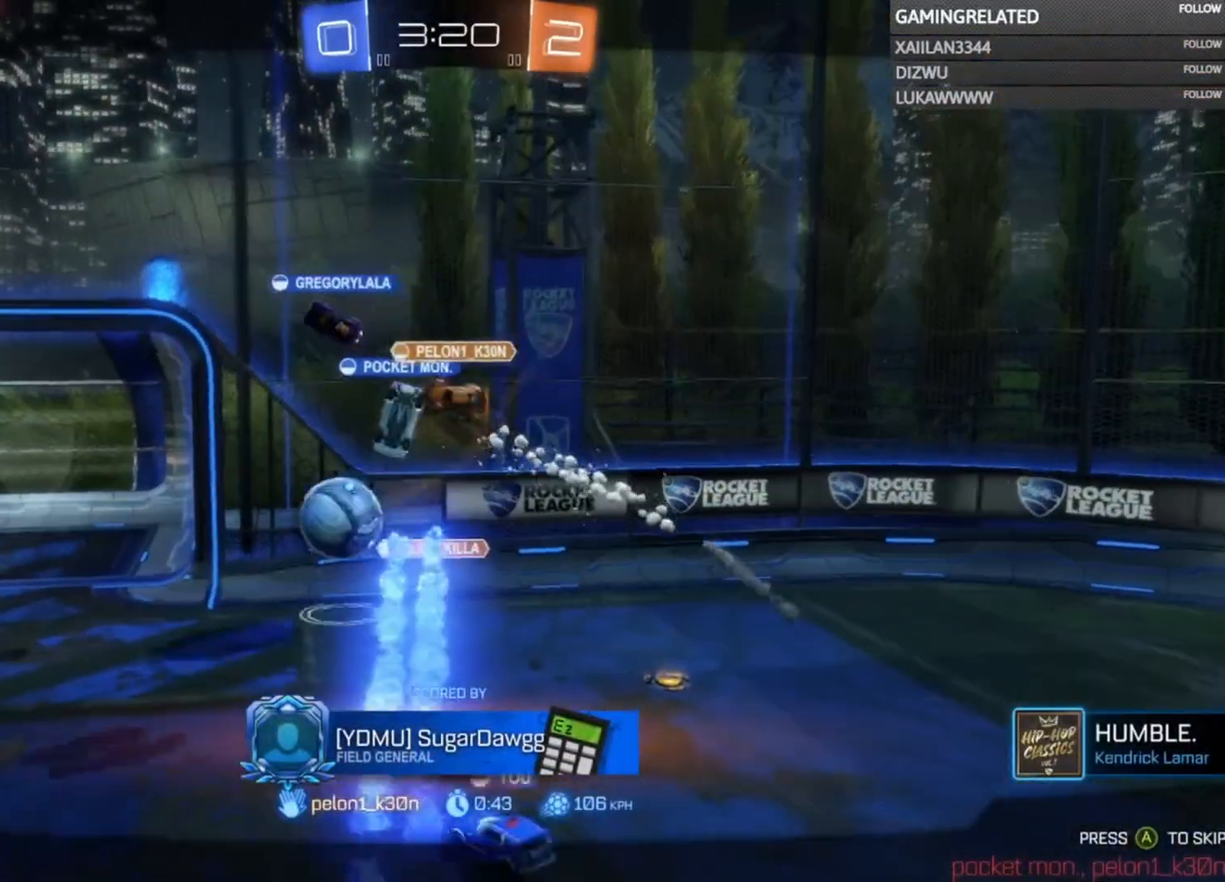
{"buttons": [], "left_stick": "center", "right_stick": "center", "events": []}
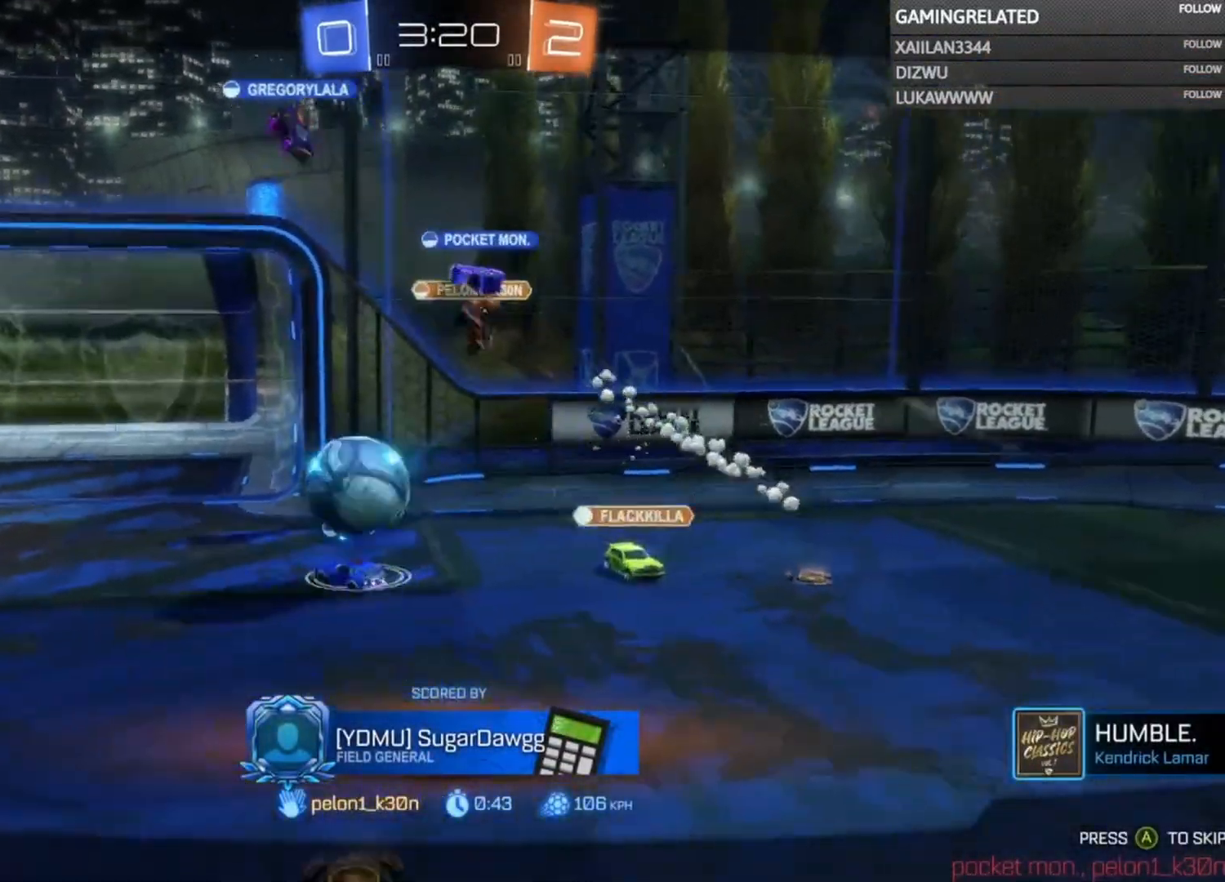
{"buttons": [], "left_stick": "center", "right_stick": "center", "events": []}
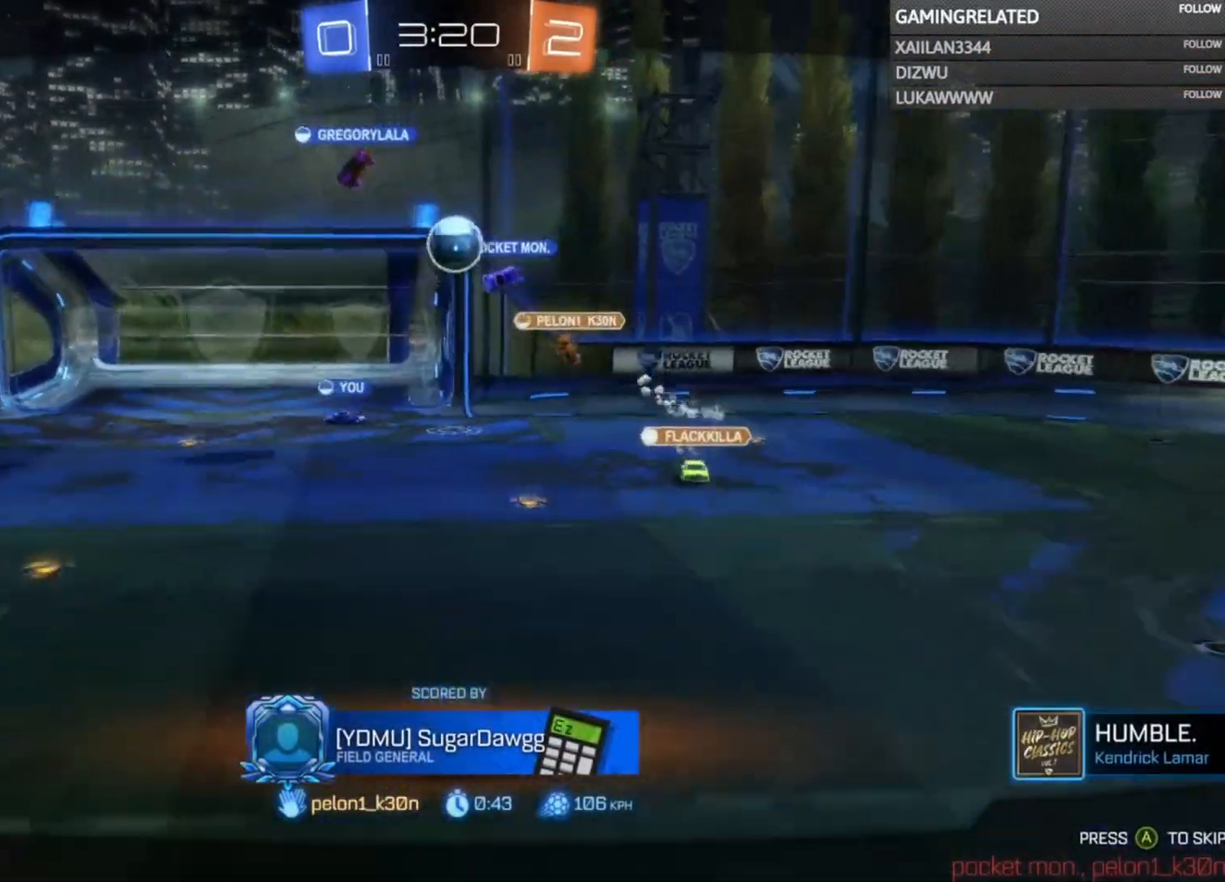
{"buttons": [], "left_stick": "center", "right_stick": "center", "events": []}
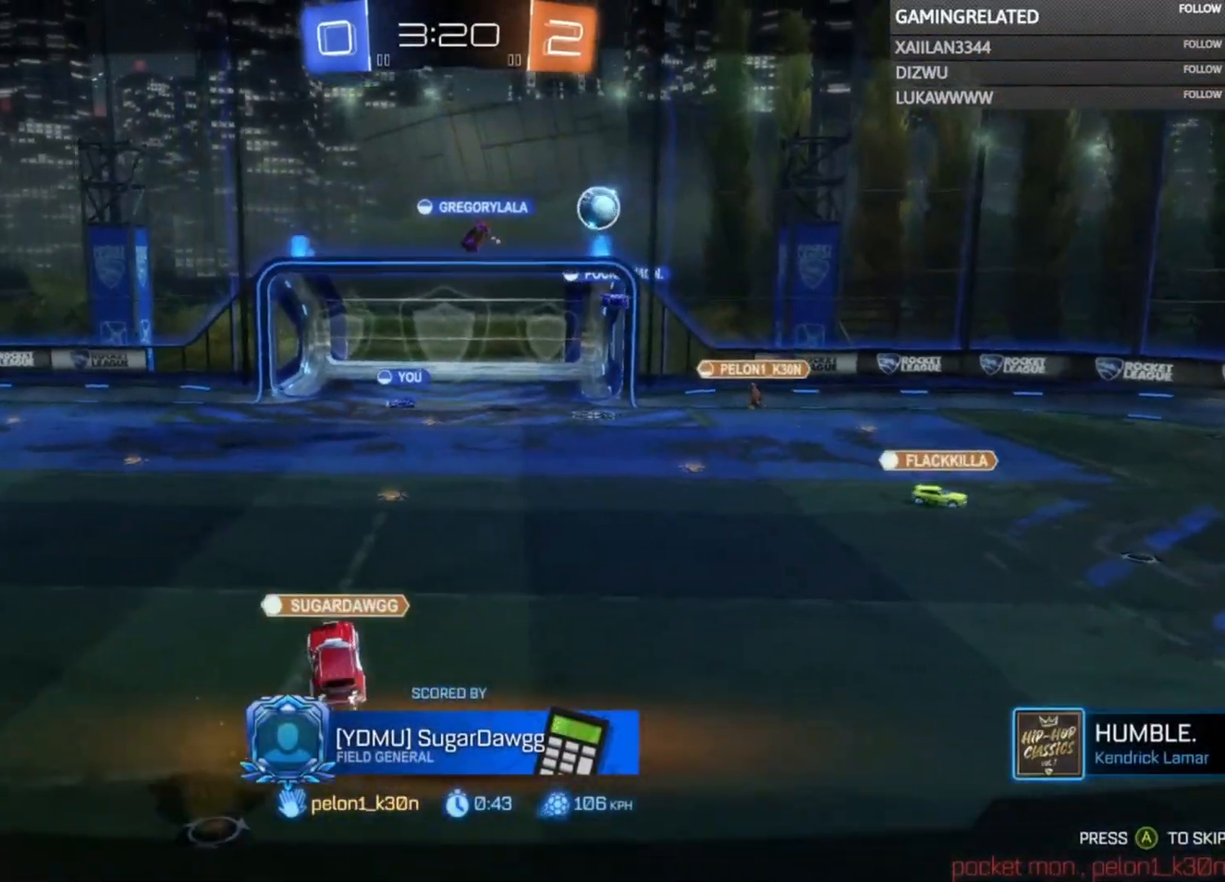
{"buttons": [], "left_stick": "center", "right_stick": "center", "events": []}
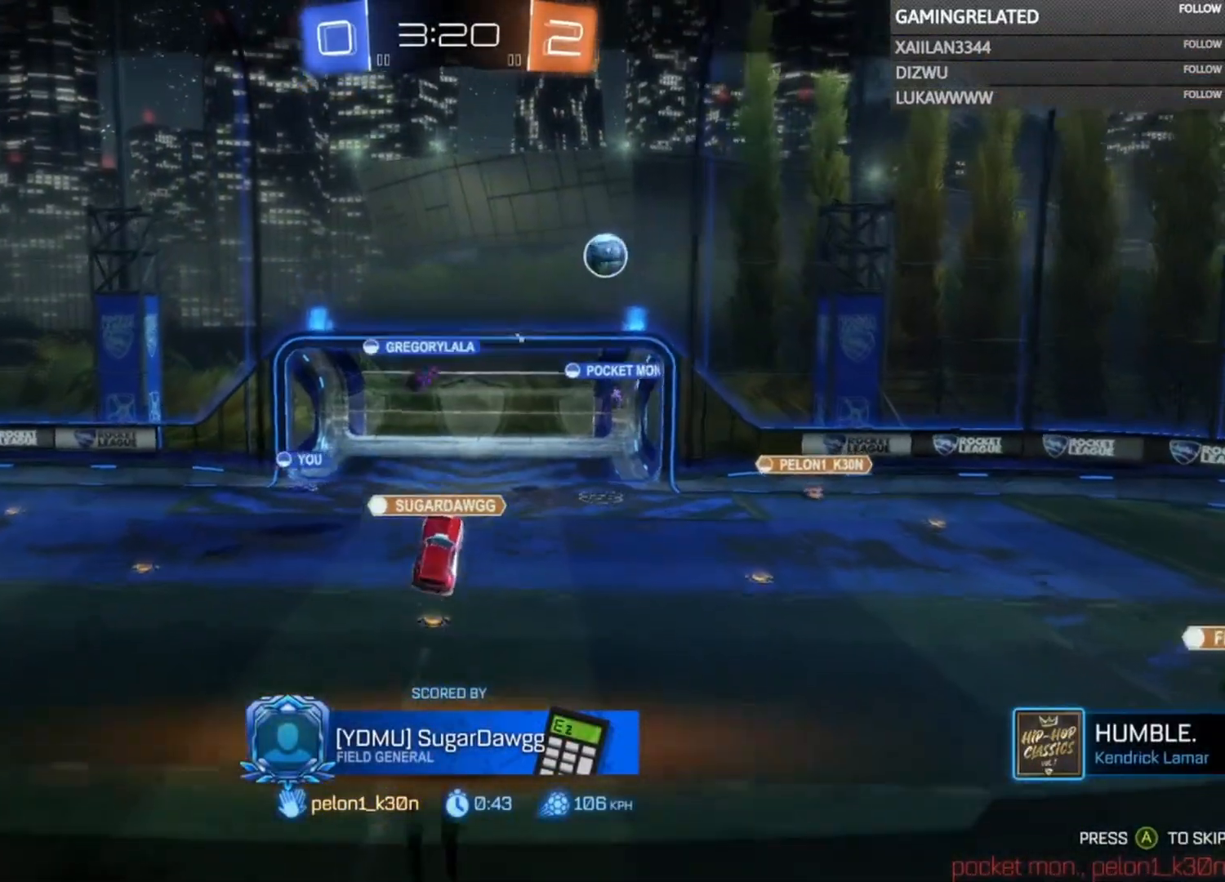
{"buttons": [], "left_stick": "center", "right_stick": "center", "events": [[267, "A", "down"], [300, "right_stick", "left"], [467, "A", "up"], [467, "right_stick", "center"]]}
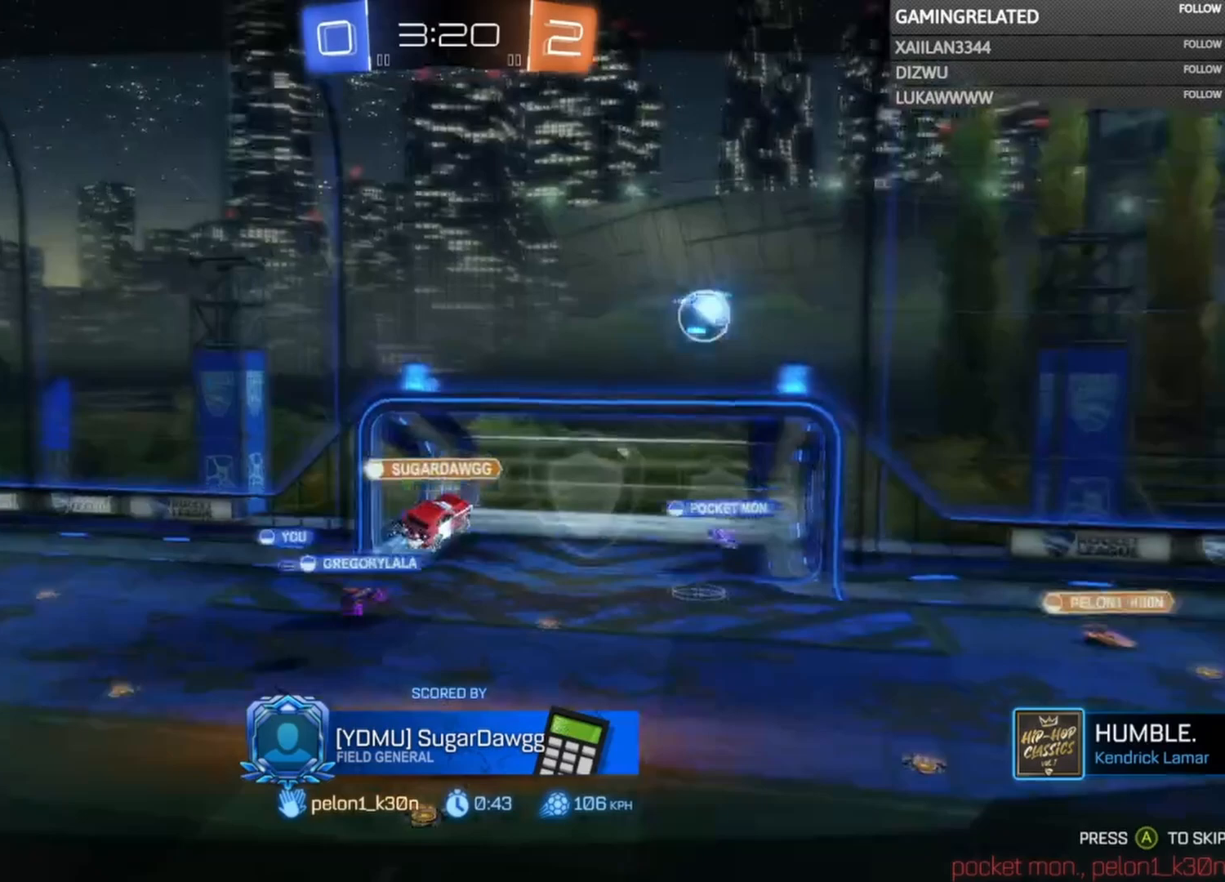
{"buttons": [], "left_stick": "center", "right_stick": "center", "events": [[167, "A", "down"], [300, "A", "up"]]}
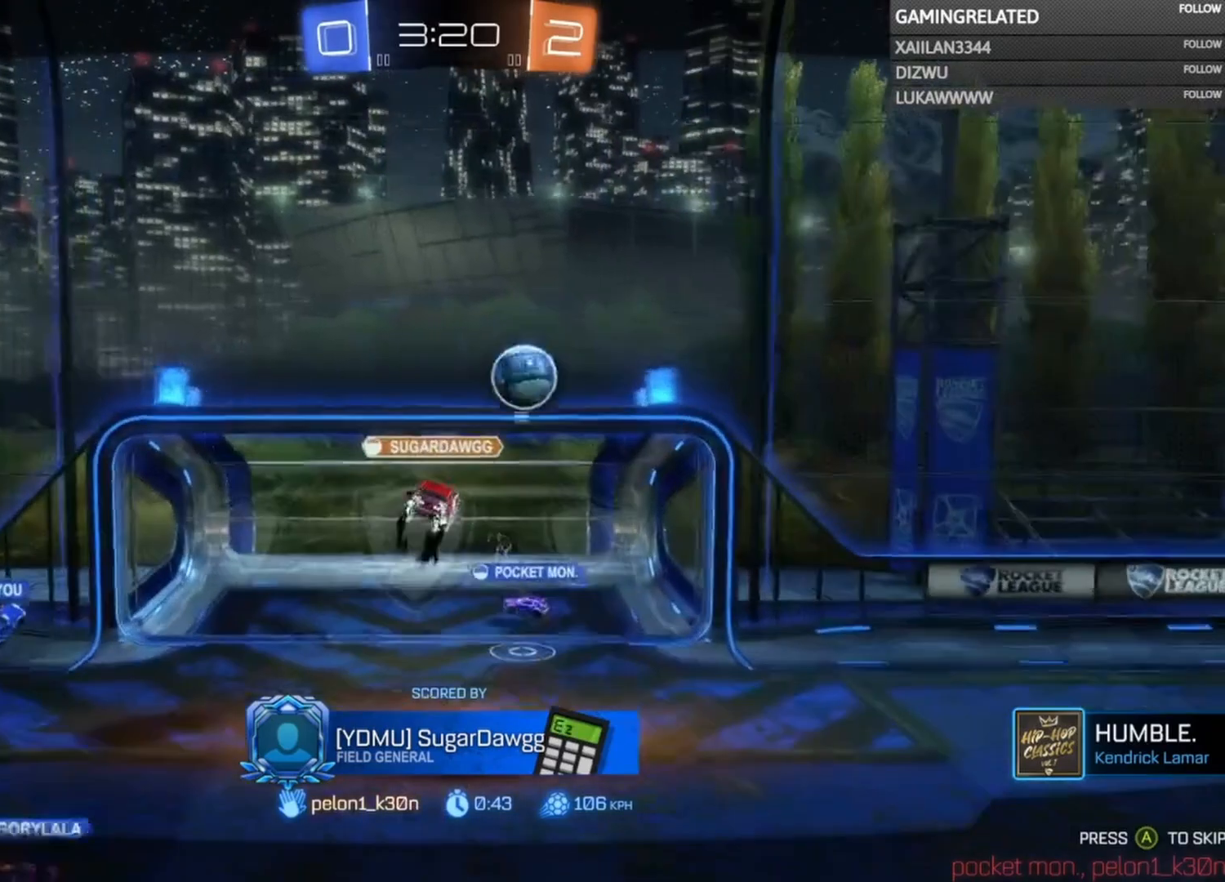
{"buttons": [], "left_stick": "center", "right_stick": "center", "events": []}
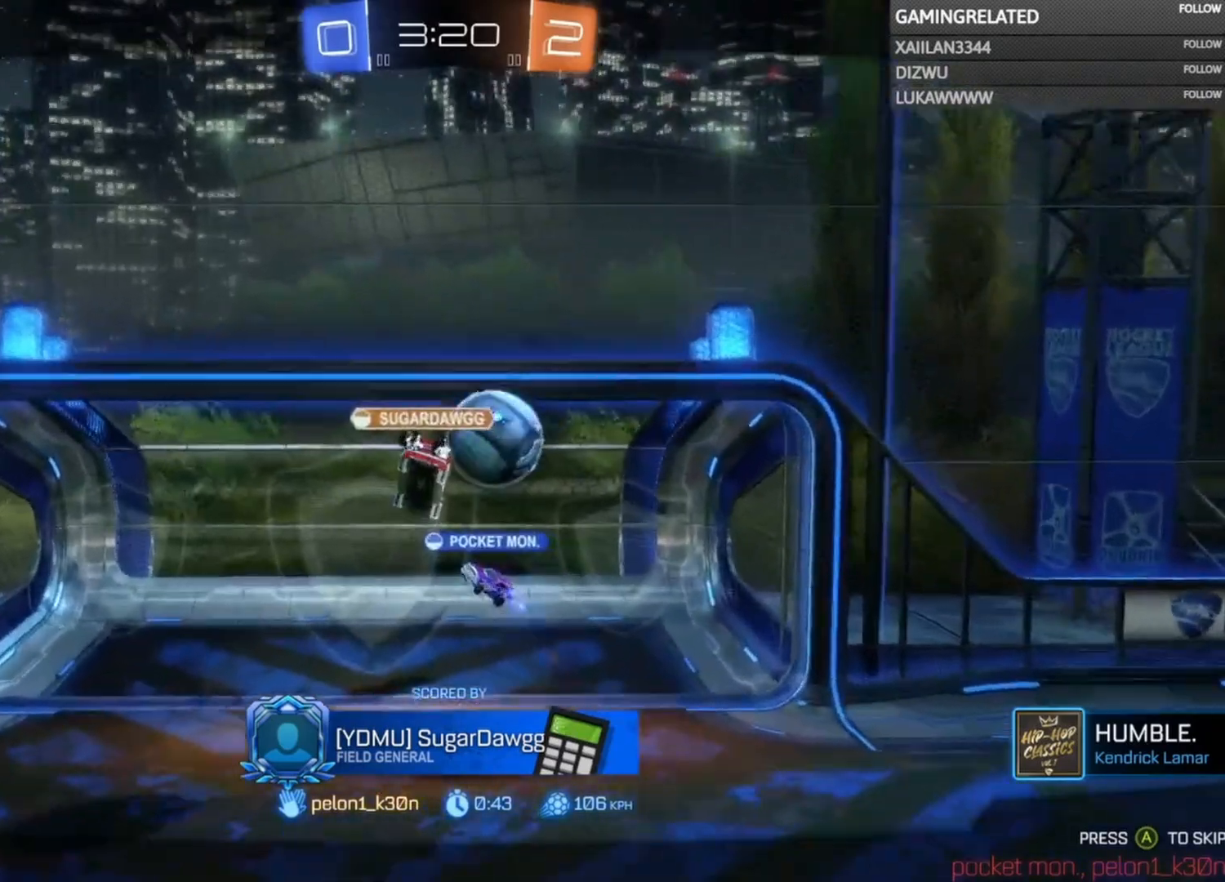
{"buttons": [], "left_stick": "center", "right_stick": "center", "events": []}
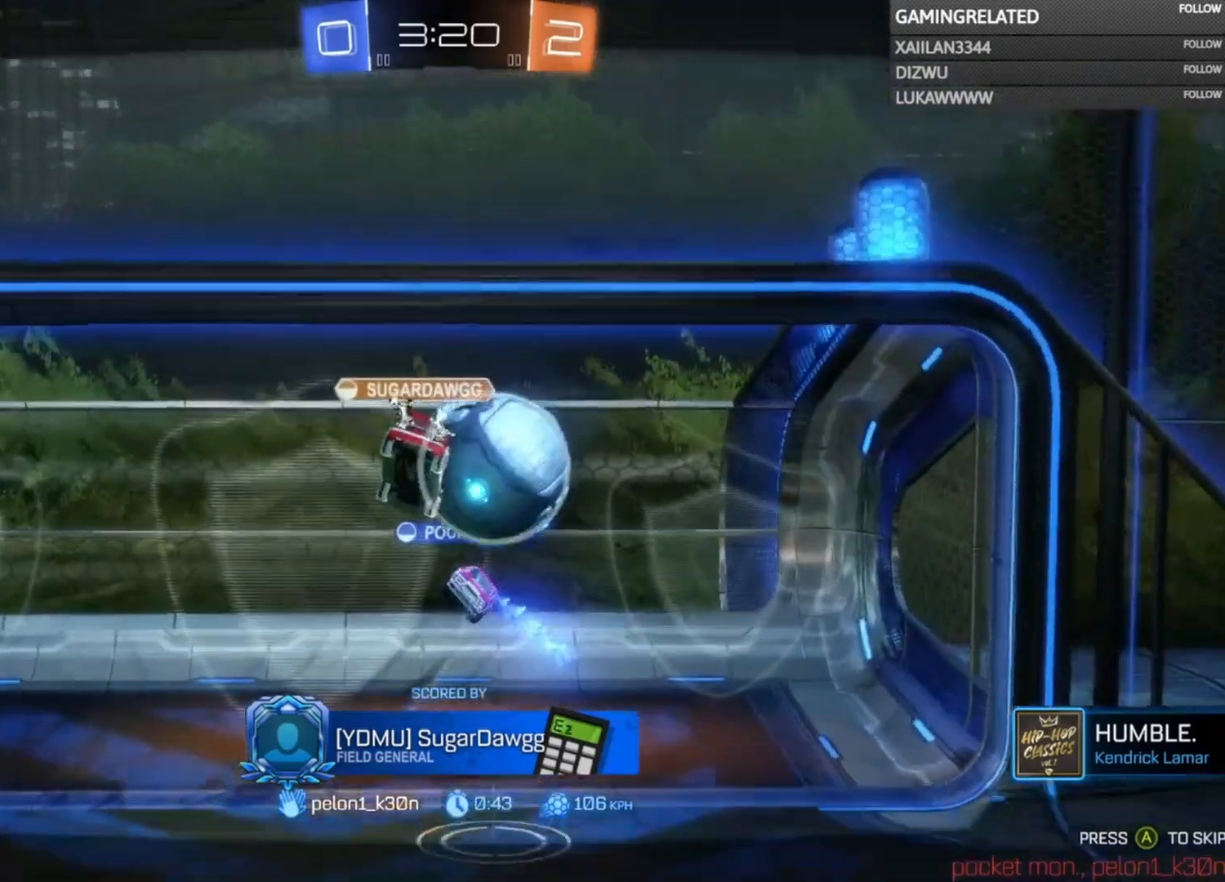
{"buttons": [], "left_stick": "center", "right_stick": "center", "events": []}
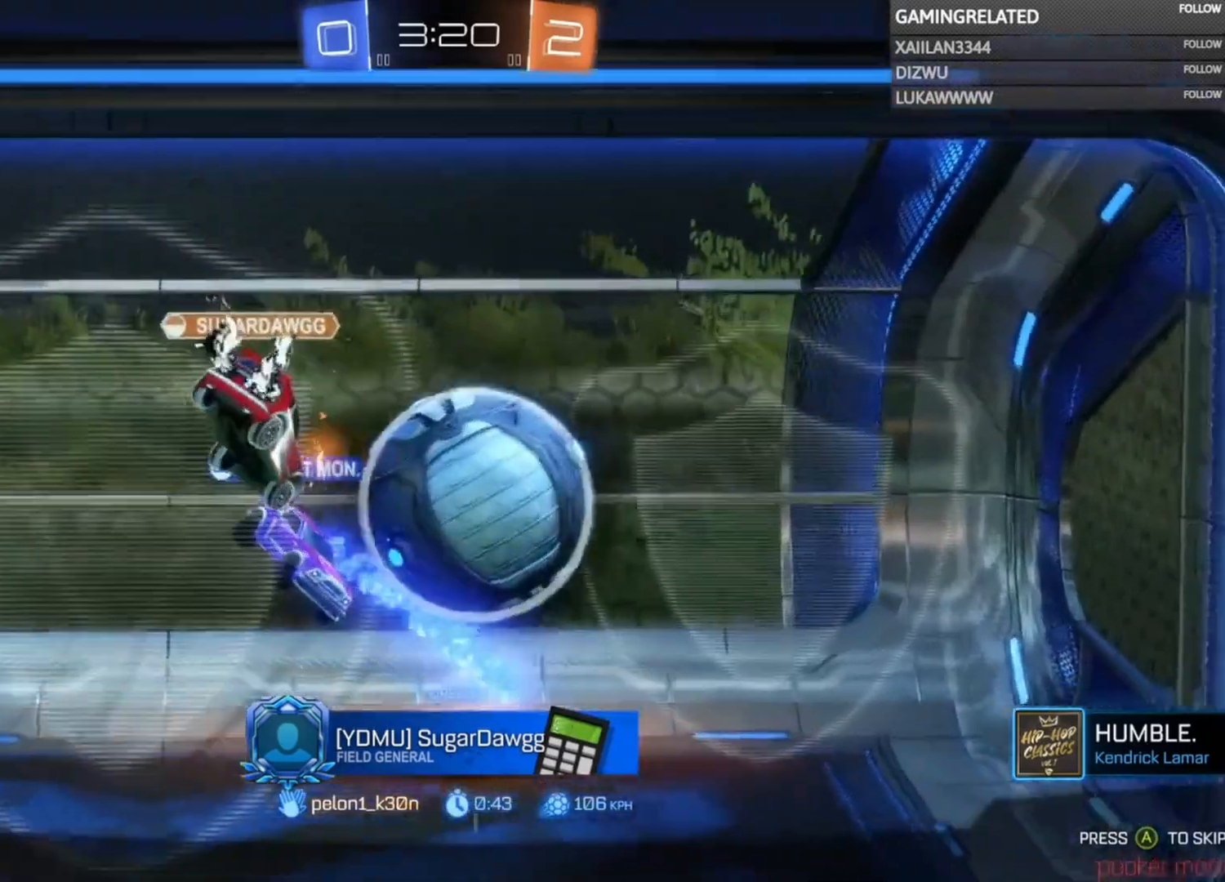
{"buttons": [], "left_stick": "up-left", "right_stick": "center", "events": [[500, "left_stick", "up-left"]]}
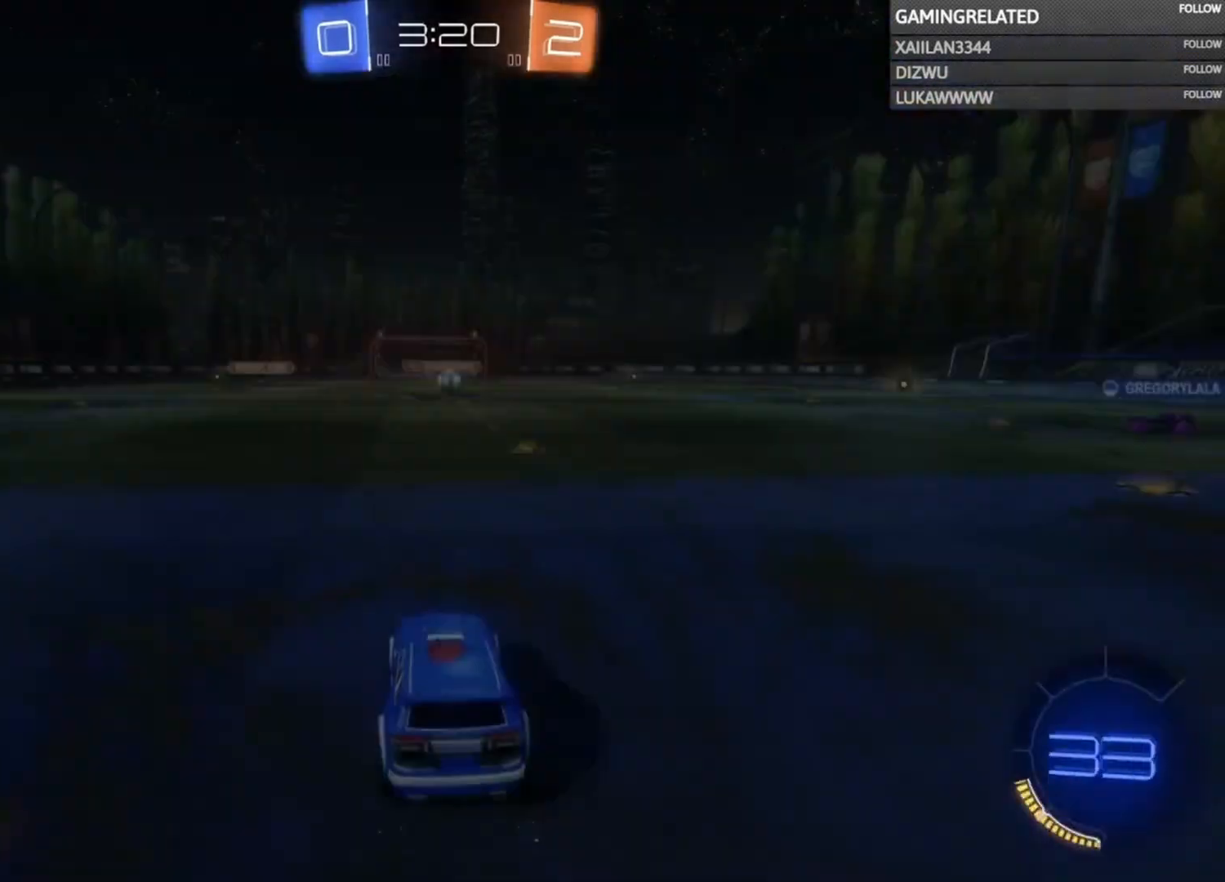
{"buttons": [], "left_stick": "center", "right_stick": "center", "events": [[33, "left_stick", "center"]]}
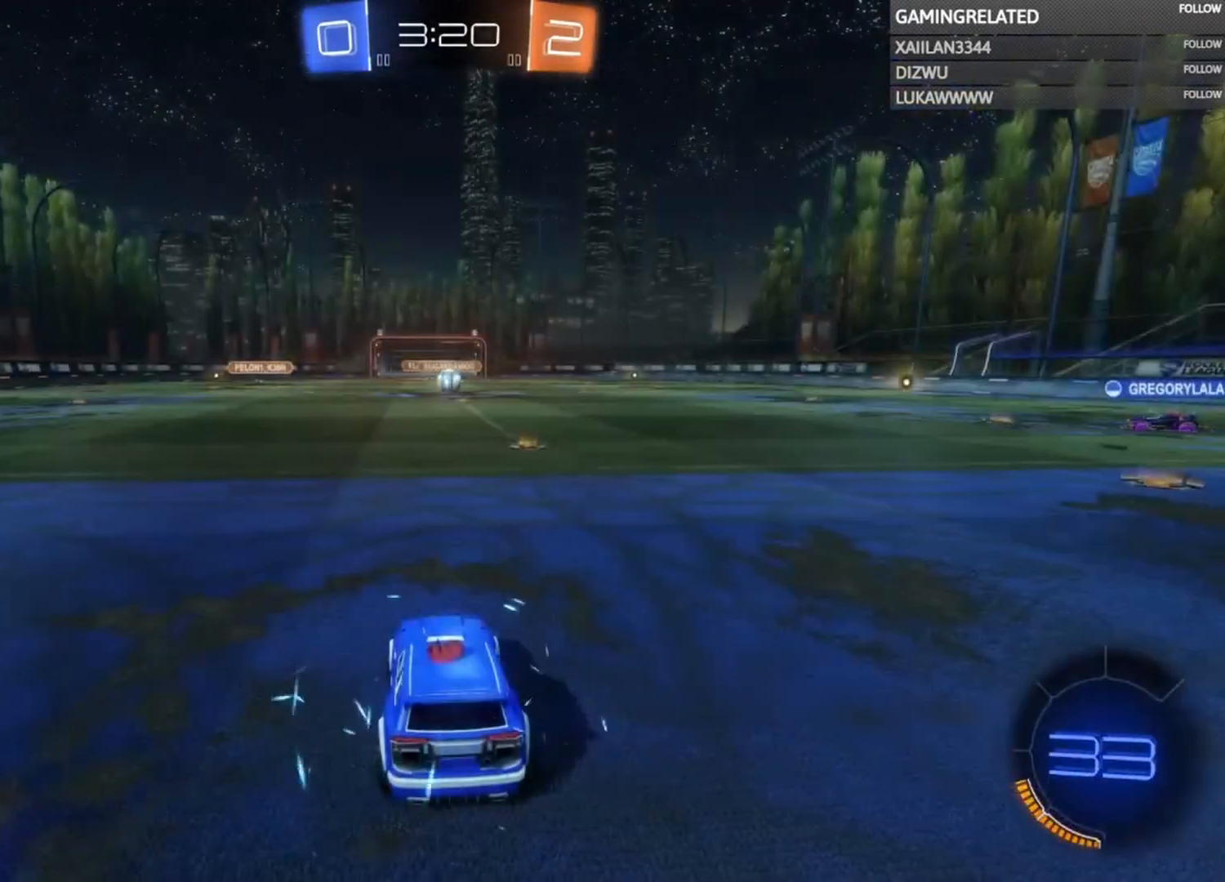
{"buttons": [], "left_stick": "center", "right_stick": "center", "events": []}
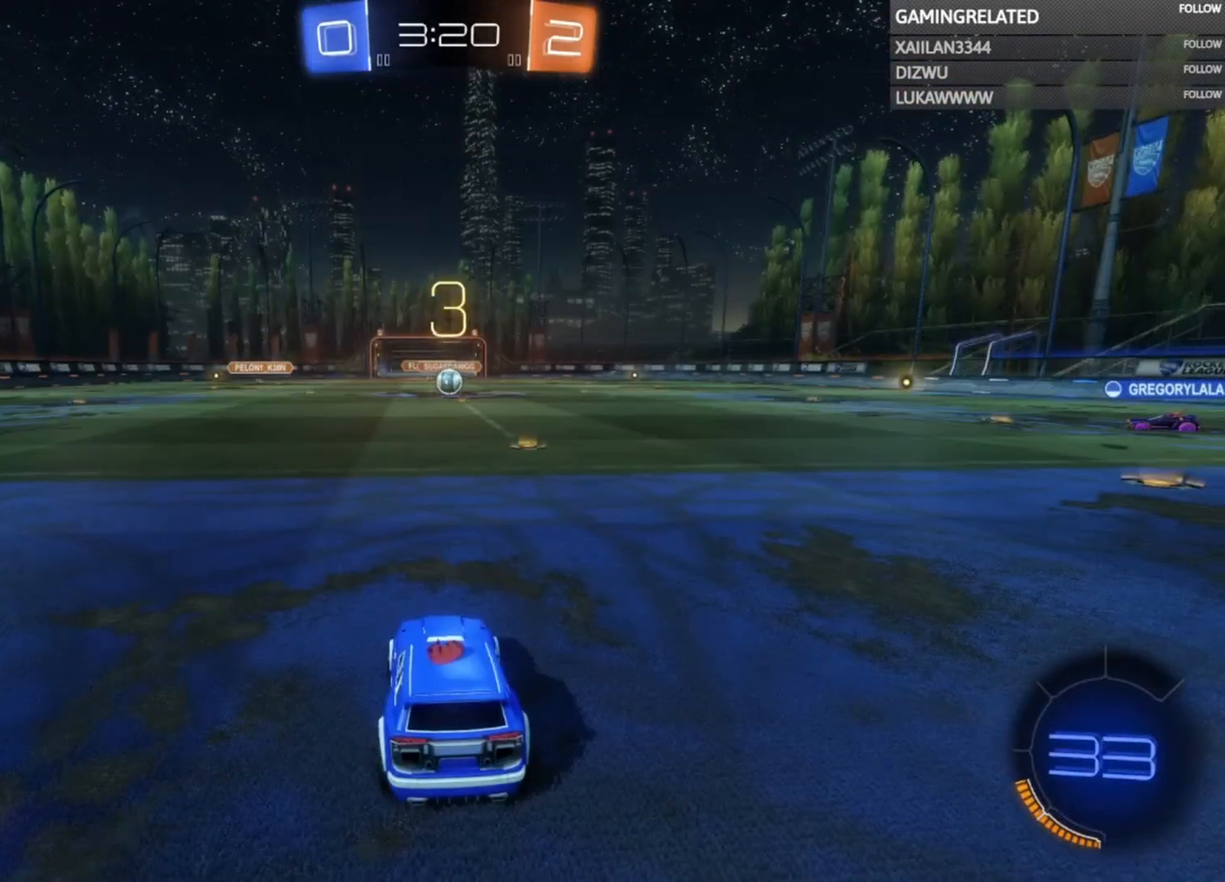
{"buttons": [], "left_stick": "center", "right_stick": "down-right", "events": [[233, "right_stick", "down-right"]]}
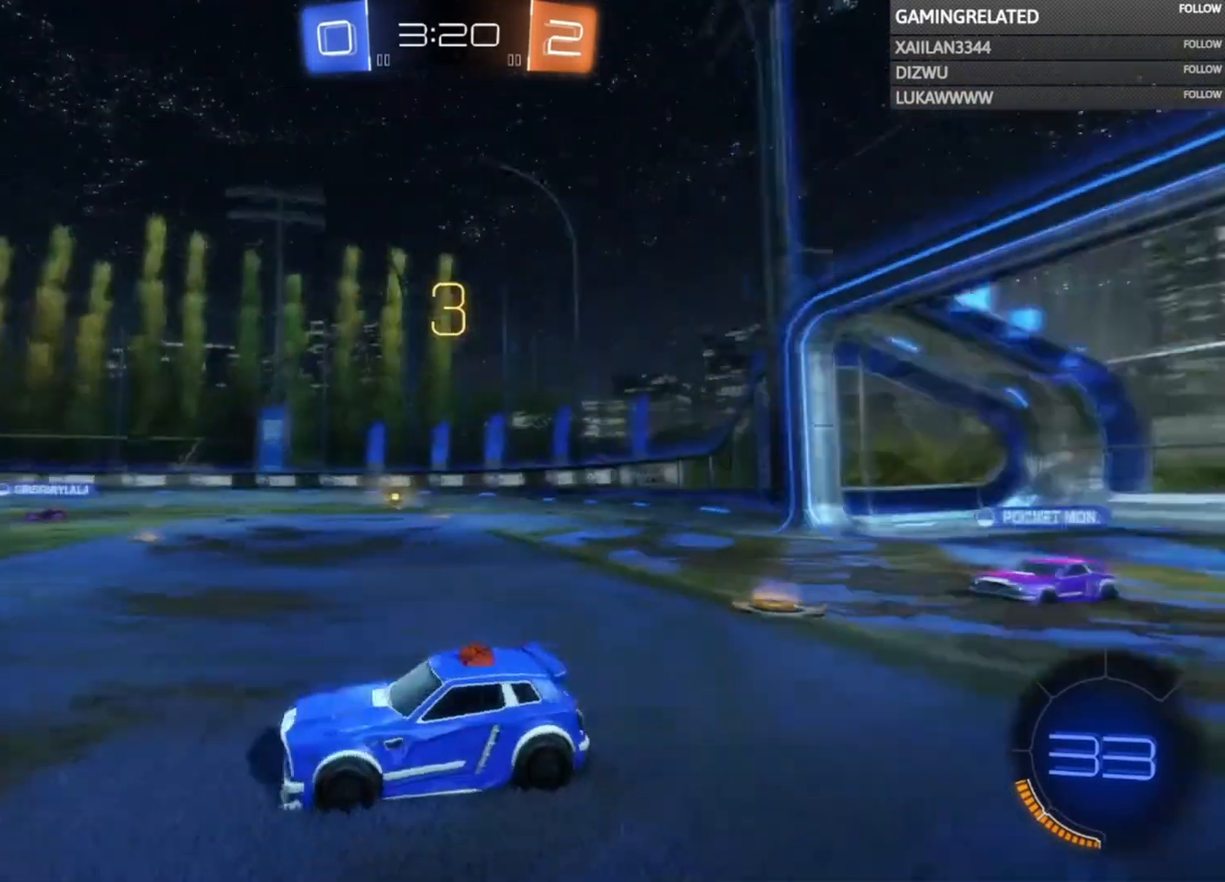
{"buttons": [], "left_stick": "center", "right_stick": "center", "events": [[200, "right_stick", "center"]]}
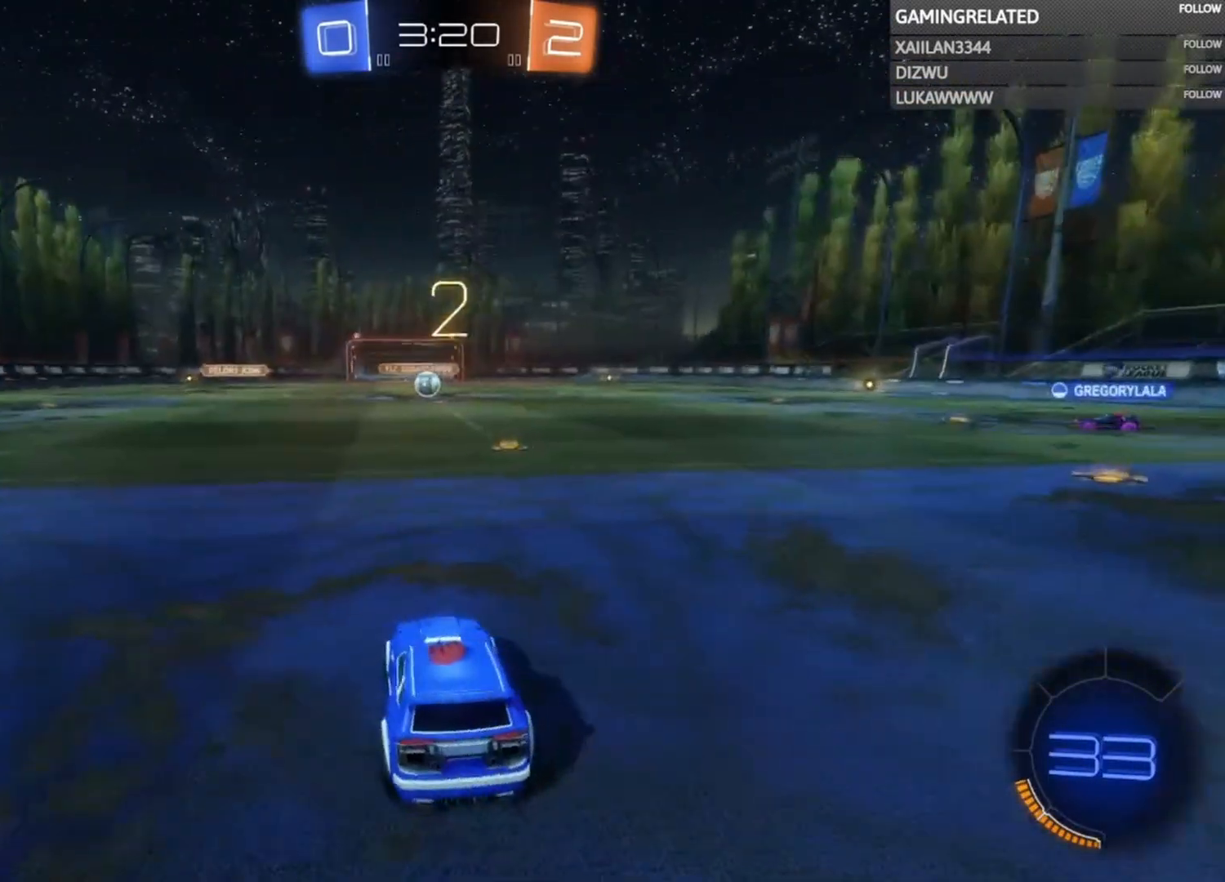
{"buttons": [], "left_stick": "center", "right_stick": "center", "events": []}
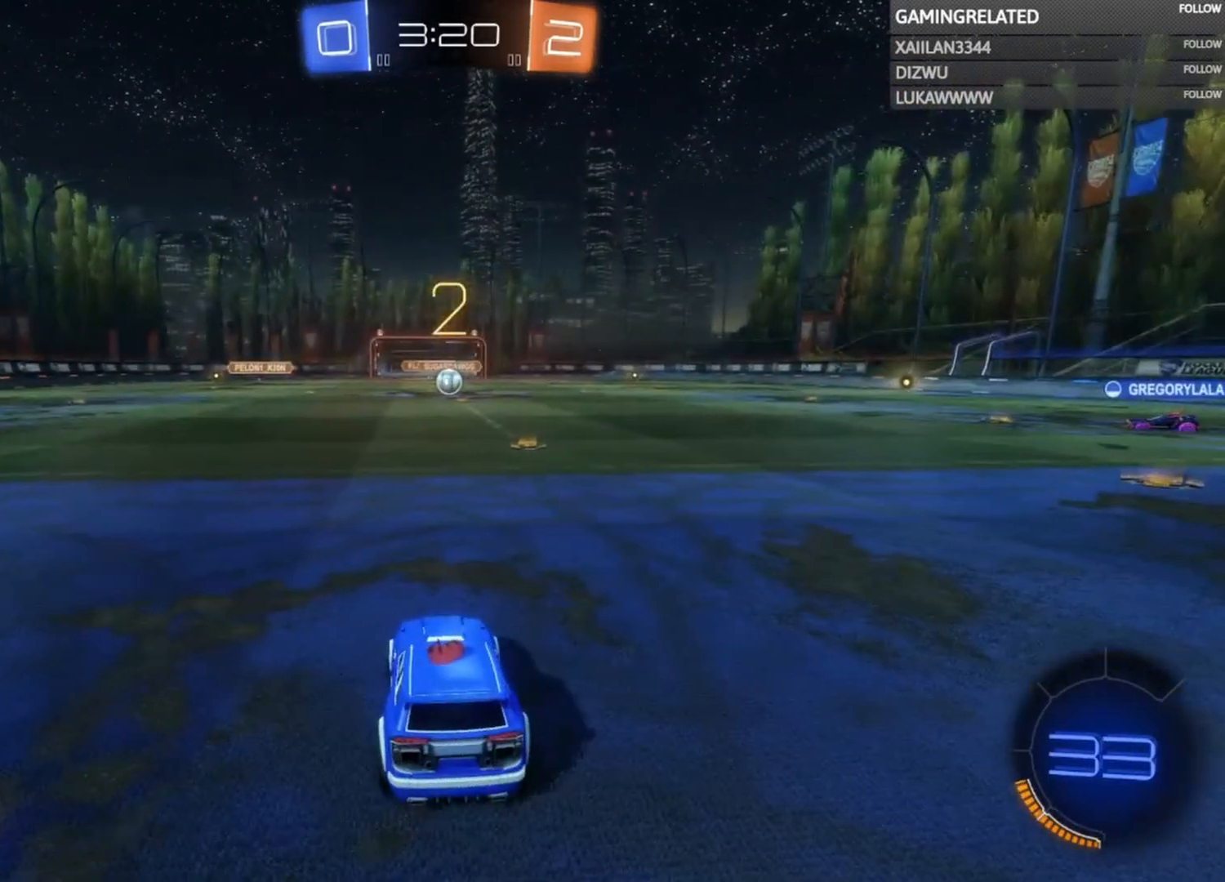
{"buttons": [], "left_stick": "center", "right_stick": "center", "events": []}